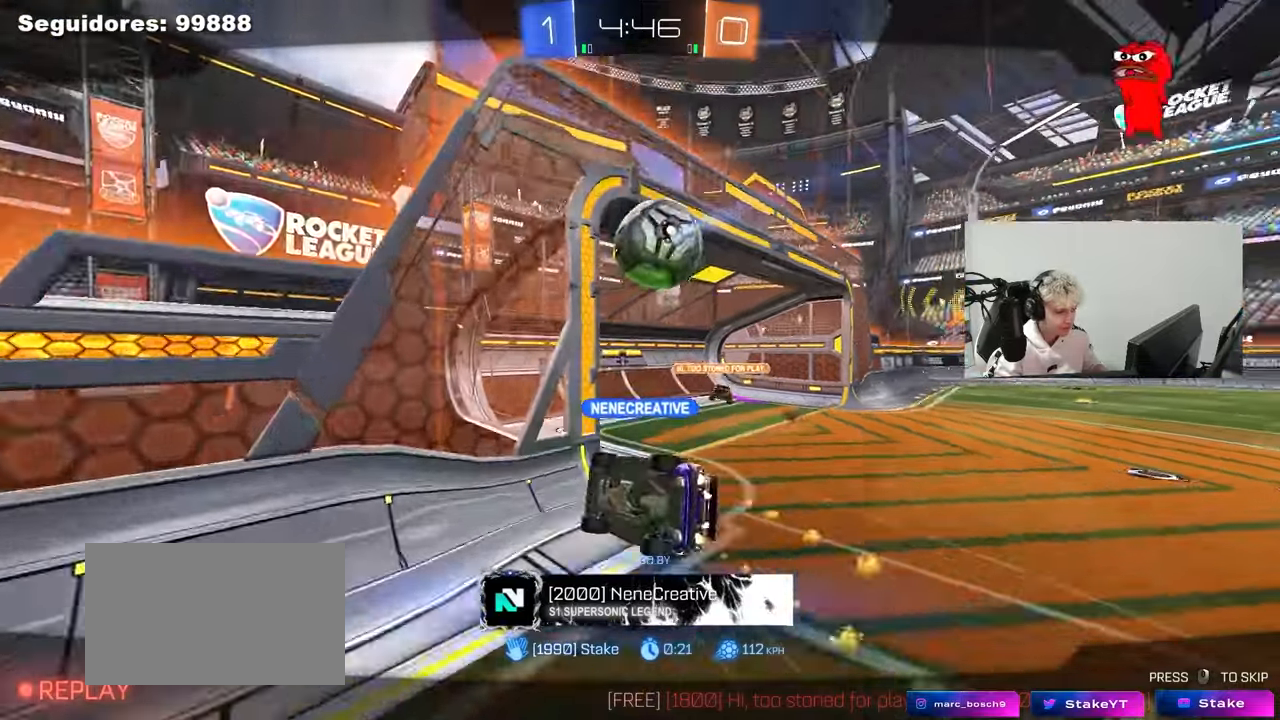
Gameplay with keyboard and mouse; each line is a JSON object with the keys and mouse buttons held at the frame after it. "events" lists presses ("down") and releases ("up") of "1", "2", "3", "4", "5", "a", "alt", "c", "caps_lock", "ctrl", "d", "e", "f", "g", "q", "r", "s", "shift", "space", "t", "tab", "v", "w", "x", "z", "mouse_left", "mouse_wheel" and "mouse_right" between this image and that frame as [ms after this image, input, new state], when the widget could be followed in between. "mouse_left", "mouse_wheel", "mouse_right" = the "left", "wheel", "right" buttons of the "mouse" list. No other keys are recorded. "wheel" means that the mouse wheel is clicked or scrolled. "mouse_move" is the direction in which the mouse moves at that frame (one of eight, or "still"), when it could be read.
{"keys": [], "mouse": ["right"], "mouse_move": "still", "events": [[50, "mouse_right", "up"], [150, "mouse_right", "down"], [333, "mouse_right", "up"], [417, "mouse_right", "down"]]}
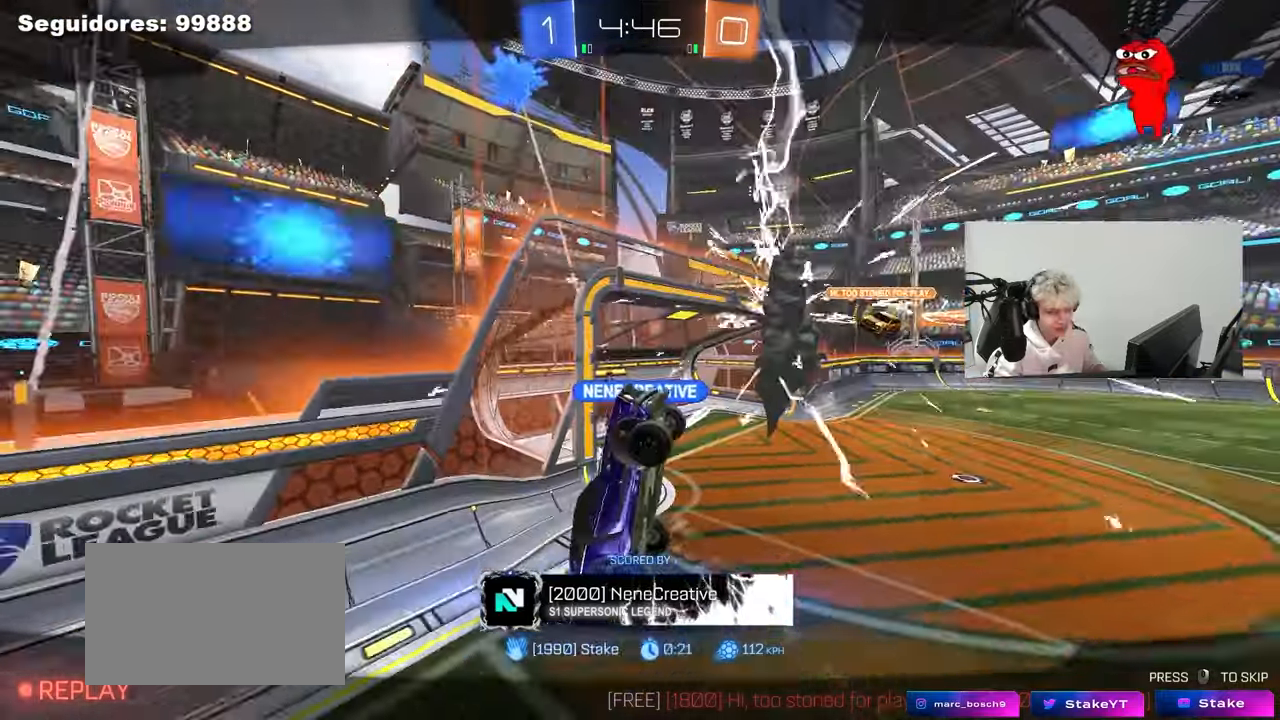
{"keys": [], "mouse": [], "mouse_move": "still", "events": [[17, "mouse_right", "up"], [350, "mouse_right", "down"], [483, "mouse_right", "up"]]}
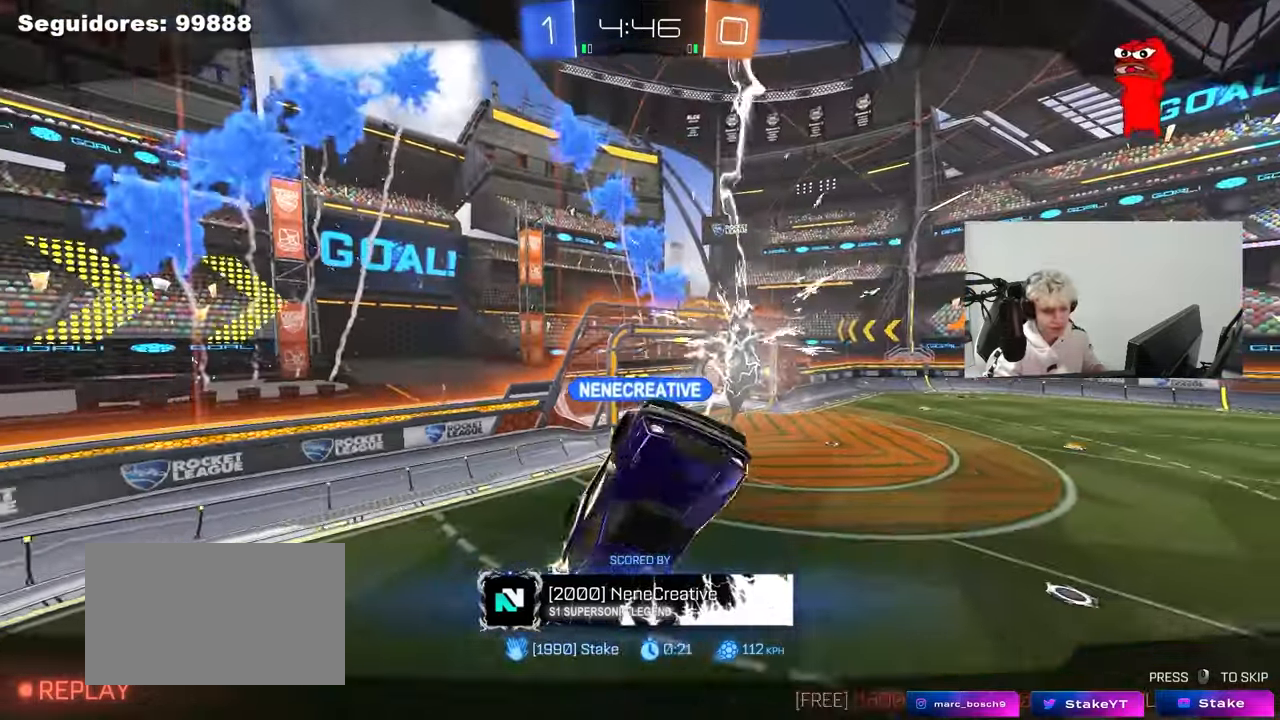
{"keys": [], "mouse": ["right"], "mouse_move": "still", "events": [[83, "mouse_right", "down"], [267, "mouse_right", "up"], [317, "mouse_right", "down"]]}
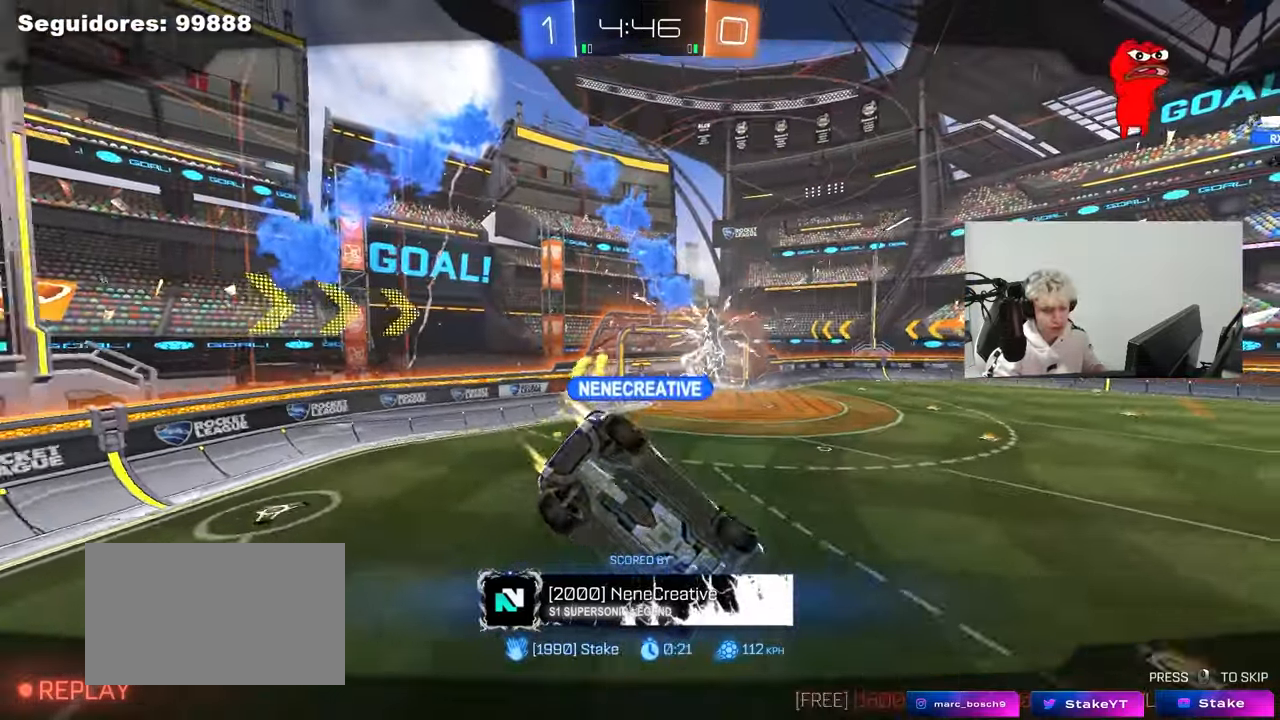
{"keys": [], "mouse": ["right"], "mouse_move": "still", "events": [[50, "mouse_right", "up"], [100, "mouse_right", "down"], [333, "mouse_right", "up"], [383, "mouse_right", "down"]]}
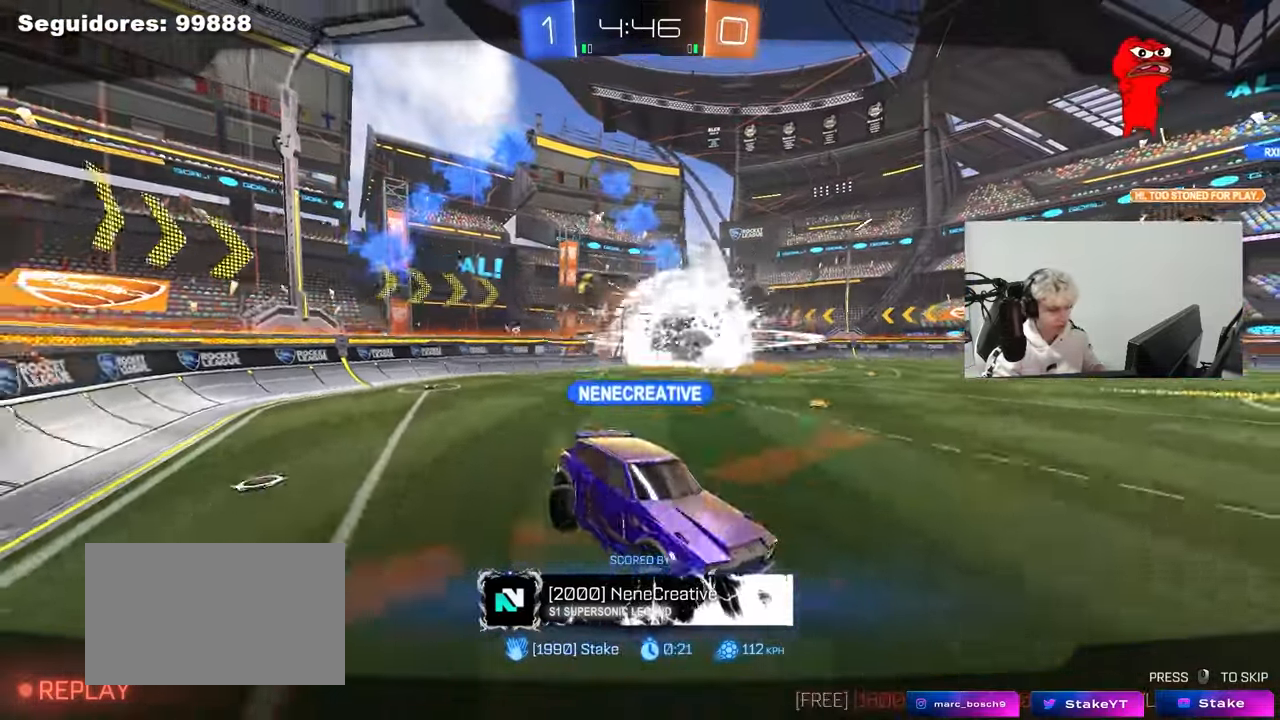
{"keys": [], "mouse": ["right"], "mouse_move": "still", "events": [[67, "mouse_right", "up"], [117, "mouse_right", "down"], [300, "mouse_right", "up"], [350, "mouse_right", "down"]]}
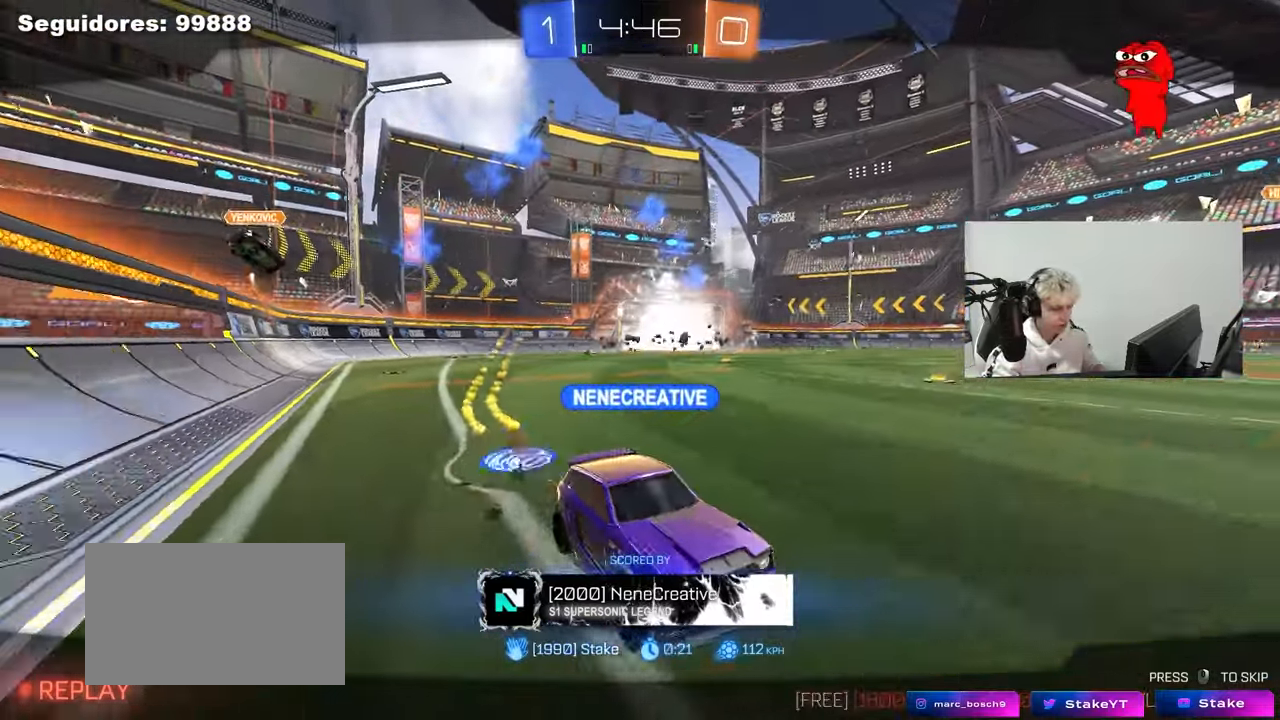
{"keys": [], "mouse": [], "mouse_move": "still", "events": [[33, "mouse_right", "up"], [83, "mouse_right", "down"], [267, "mouse_right", "up"], [367, "mouse_right", "down"], [500, "mouse_right", "up"]]}
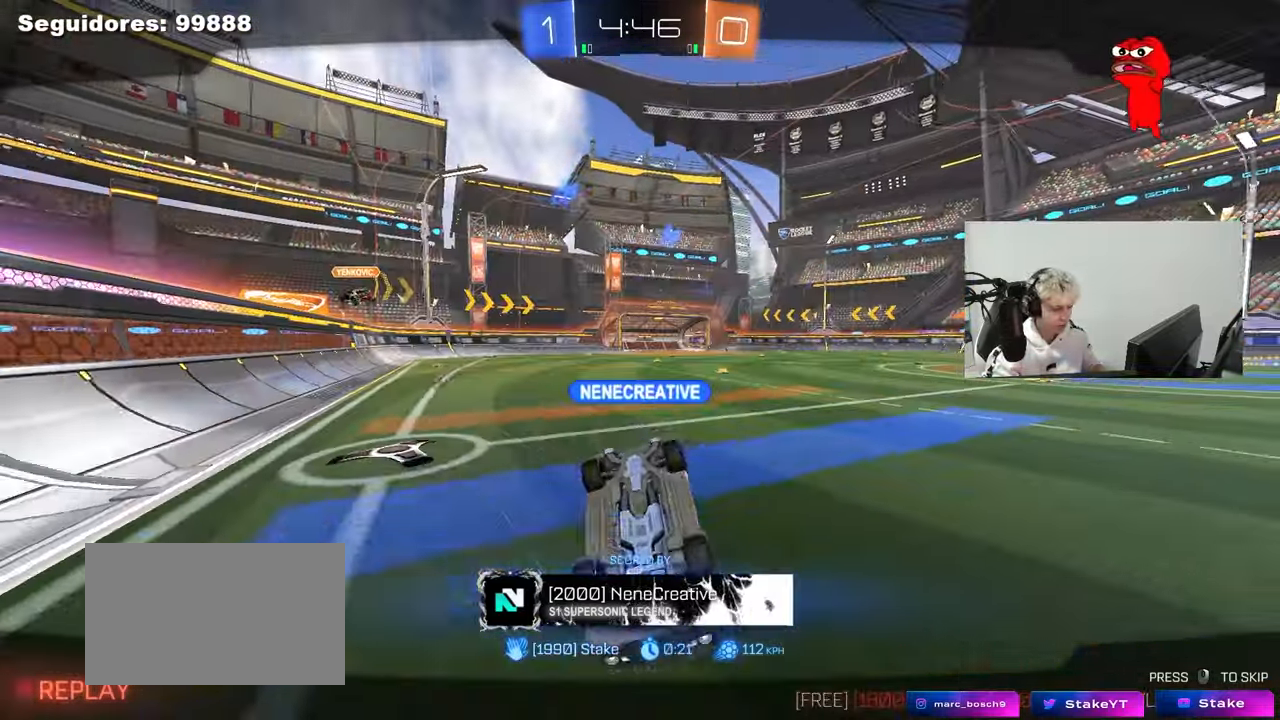
{"keys": [], "mouse": ["right"], "mouse_move": "still", "events": [[100, "mouse_right", "down"], [283, "mouse_right", "up"], [333, "mouse_right", "down"]]}
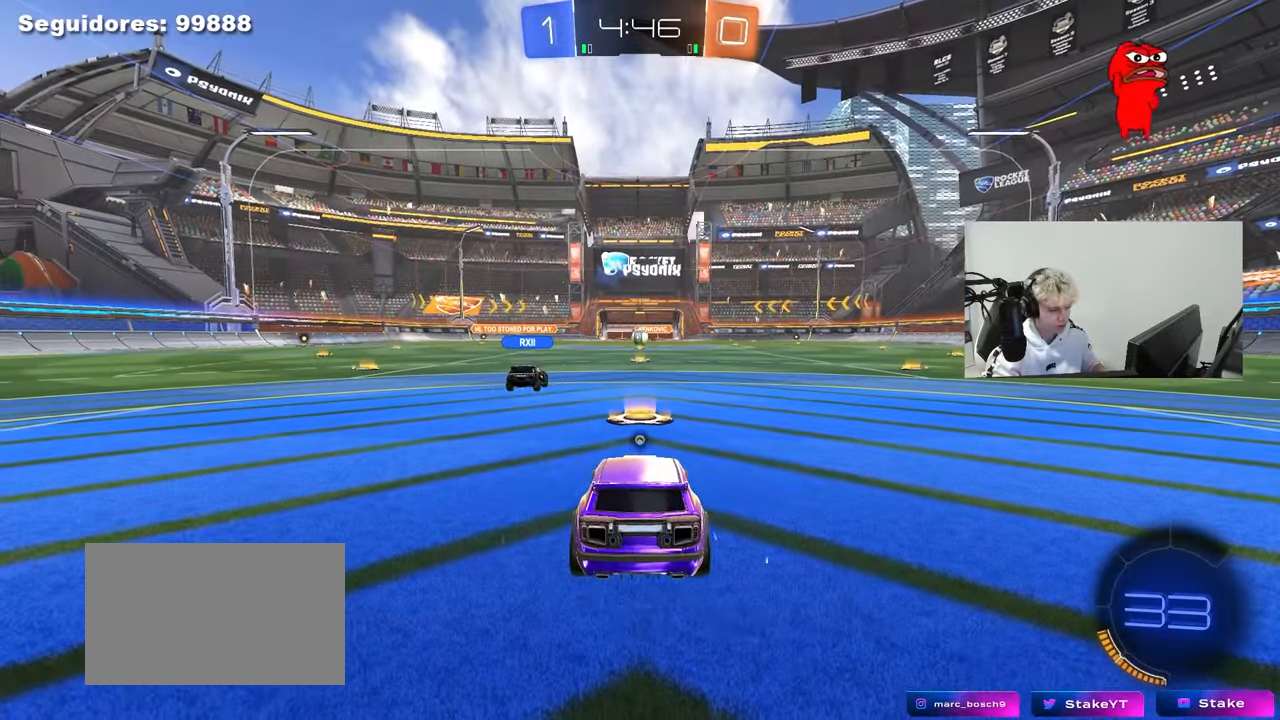
{"keys": ["z"], "mouse": [], "mouse_move": "still", "events": [[17, "mouse_right", "up"], [200, "mouse_wheel", "down"], [250, "mouse_wheel", "up"], [483, "z", "down"]]}
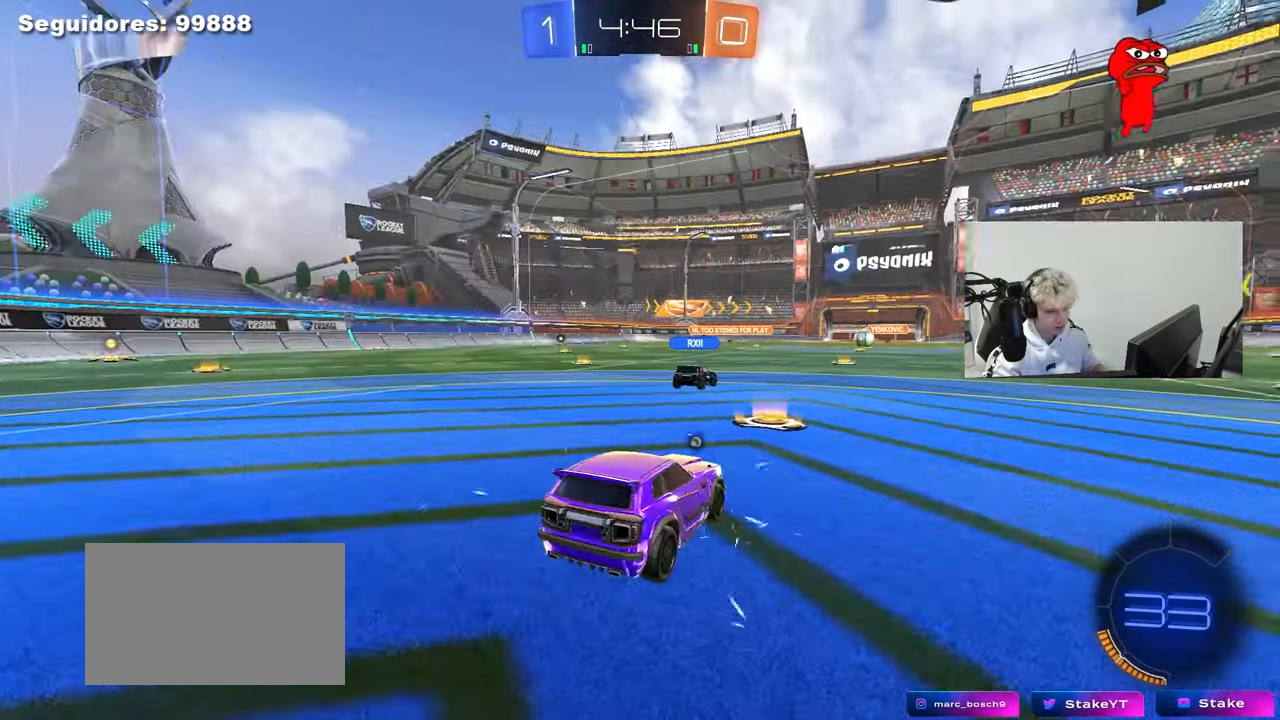
{"keys": [], "mouse": [], "mouse_move": "still", "events": [[83, "z", "up"]]}
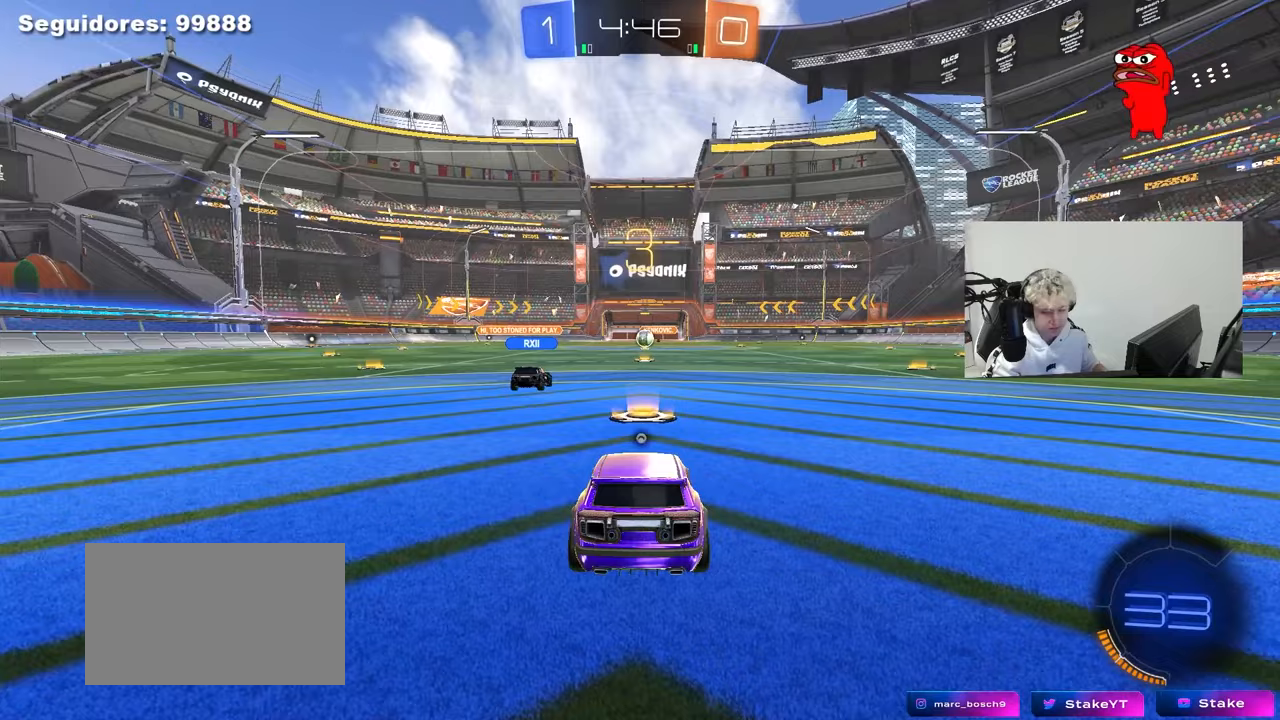
{"keys": [], "mouse": [], "mouse_move": "still", "events": []}
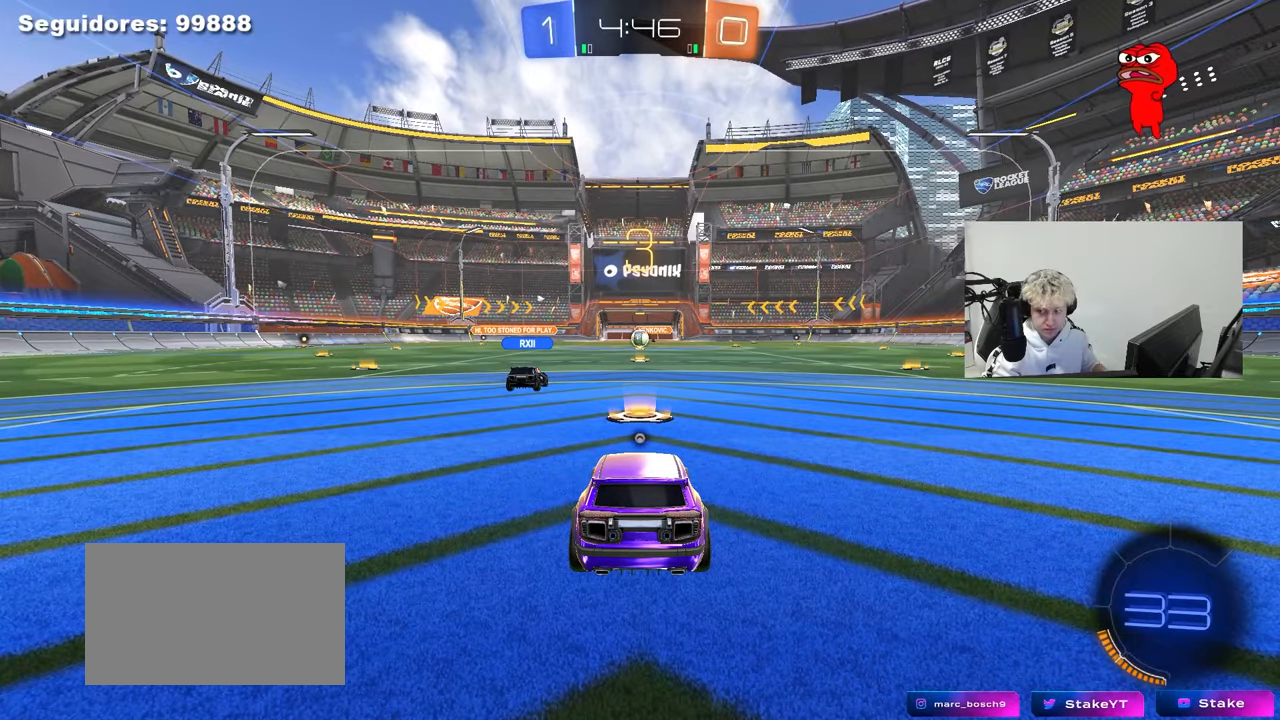
{"keys": [], "mouse": [], "mouse_move": "up-left", "events": [[117, "x", "down"], [250, "x", "up"]]}
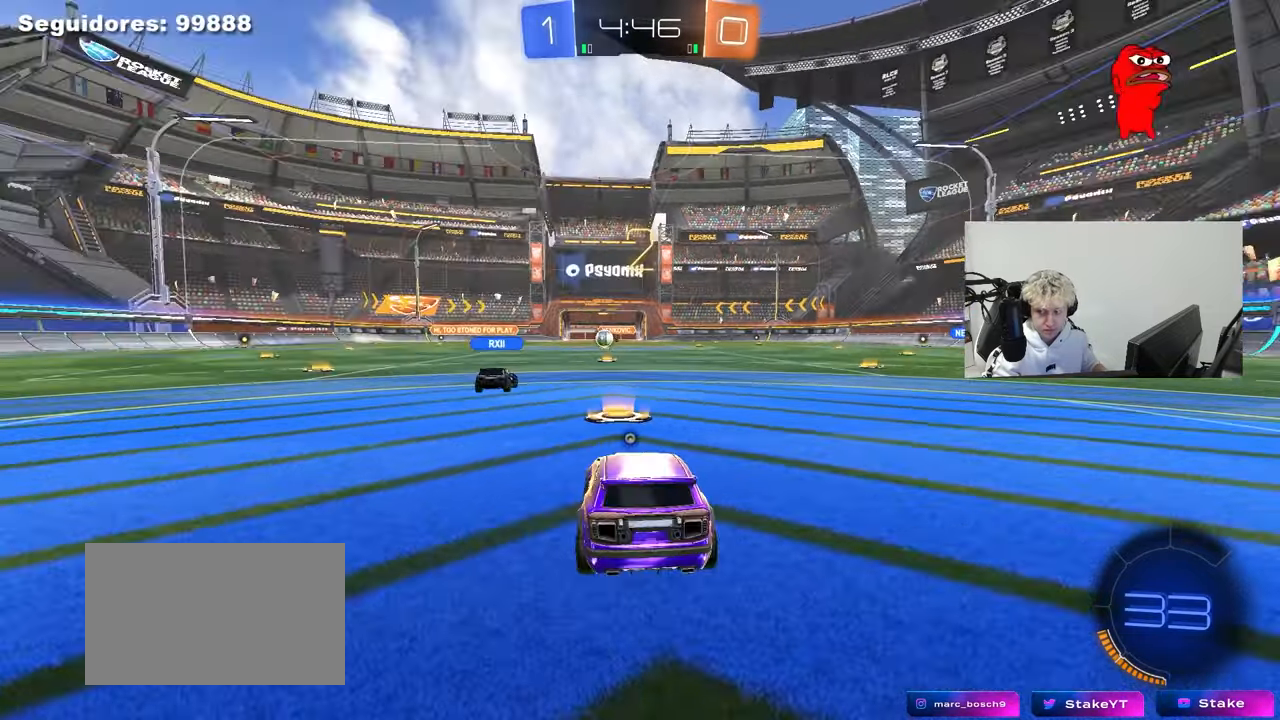
{"keys": ["space", "w"], "mouse": ["left"], "mouse_move": "up-left", "events": [[83, "mouse_left", "down"], [183, "w", "down"], [367, "space", "down"]]}
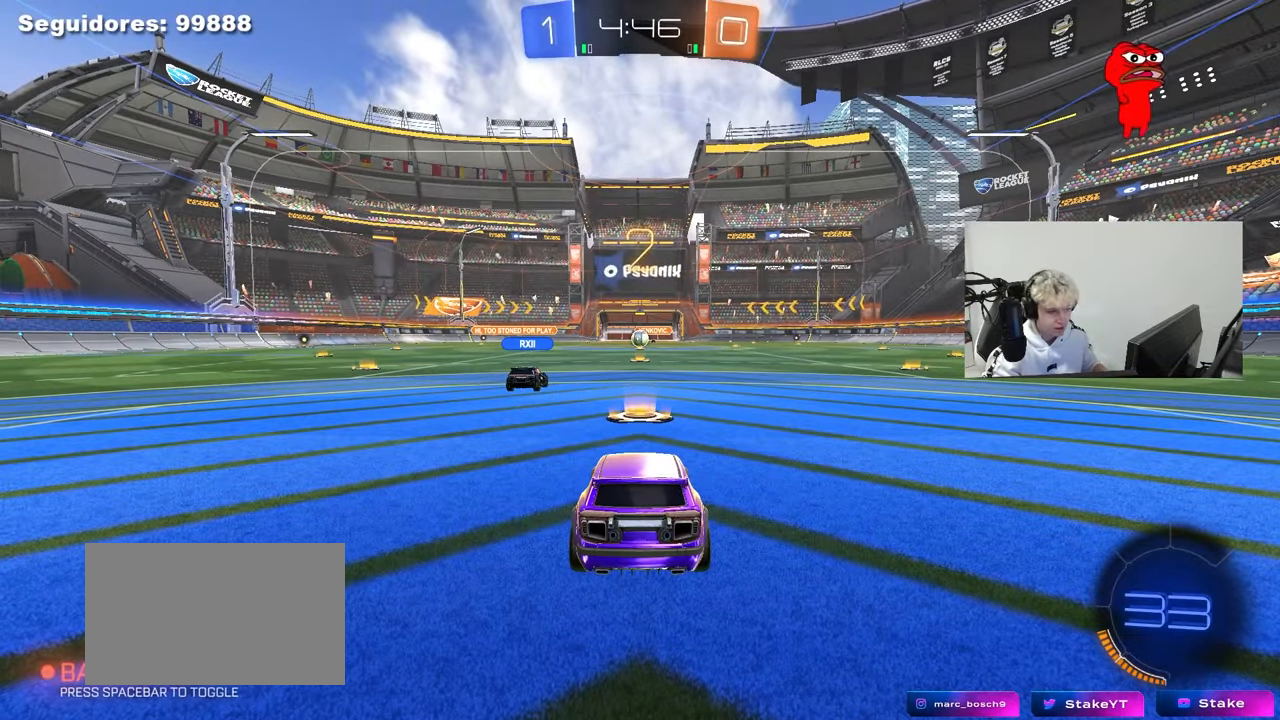
{"keys": ["w"], "mouse": ["left"], "mouse_move": "left", "events": [[50, "space", "up"]]}
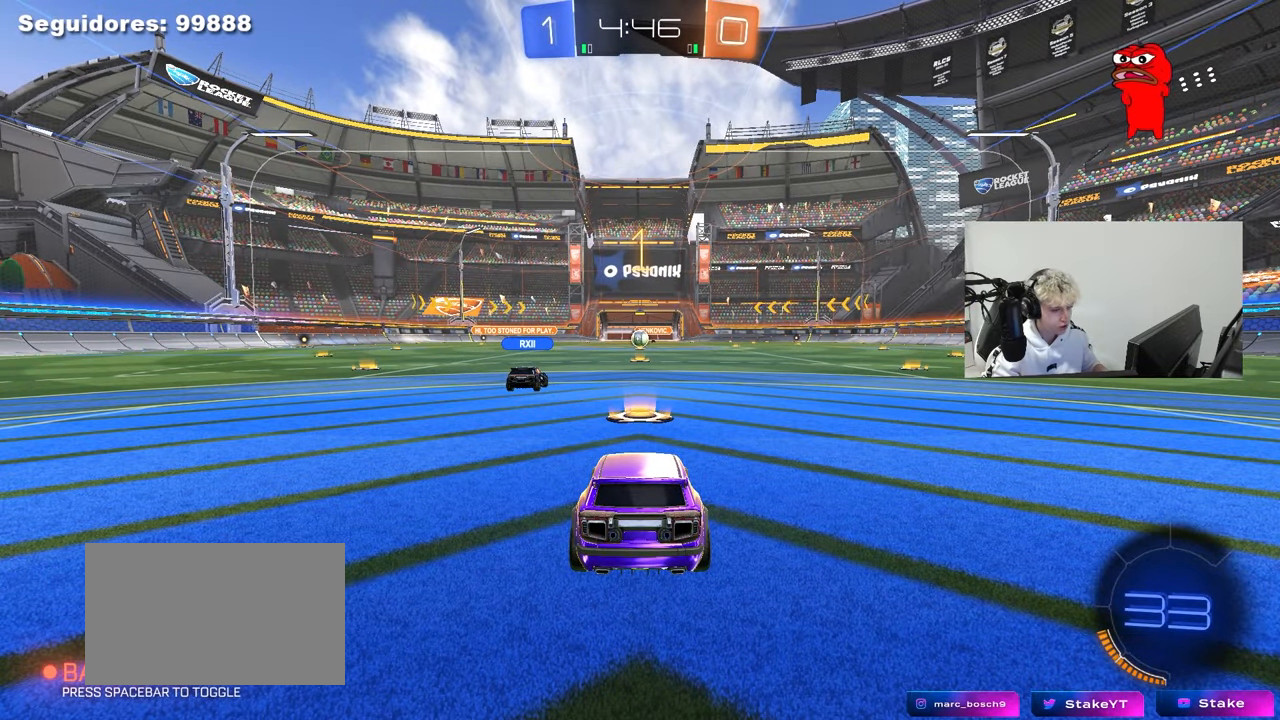
{"keys": ["d", "w"], "mouse": ["left"], "mouse_move": "left", "events": [[117, "d", "down"]]}
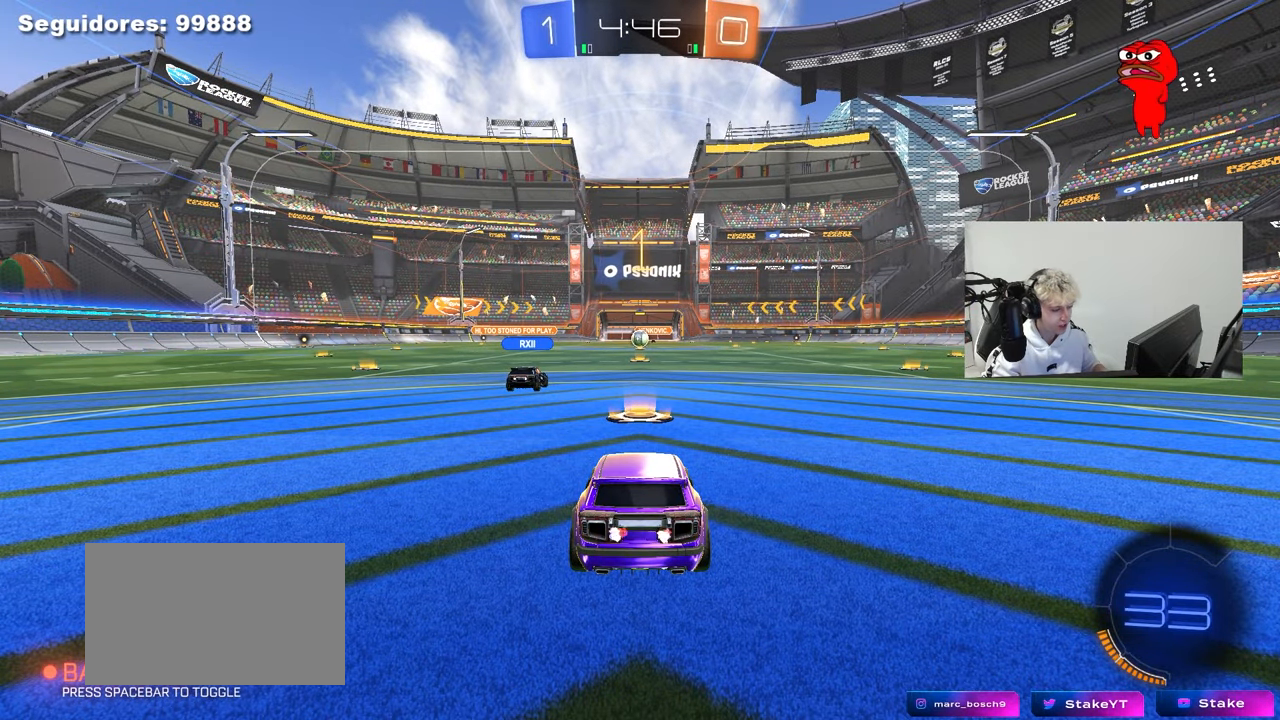
{"keys": ["d", "w"], "mouse": ["left"], "mouse_move": "still", "events": []}
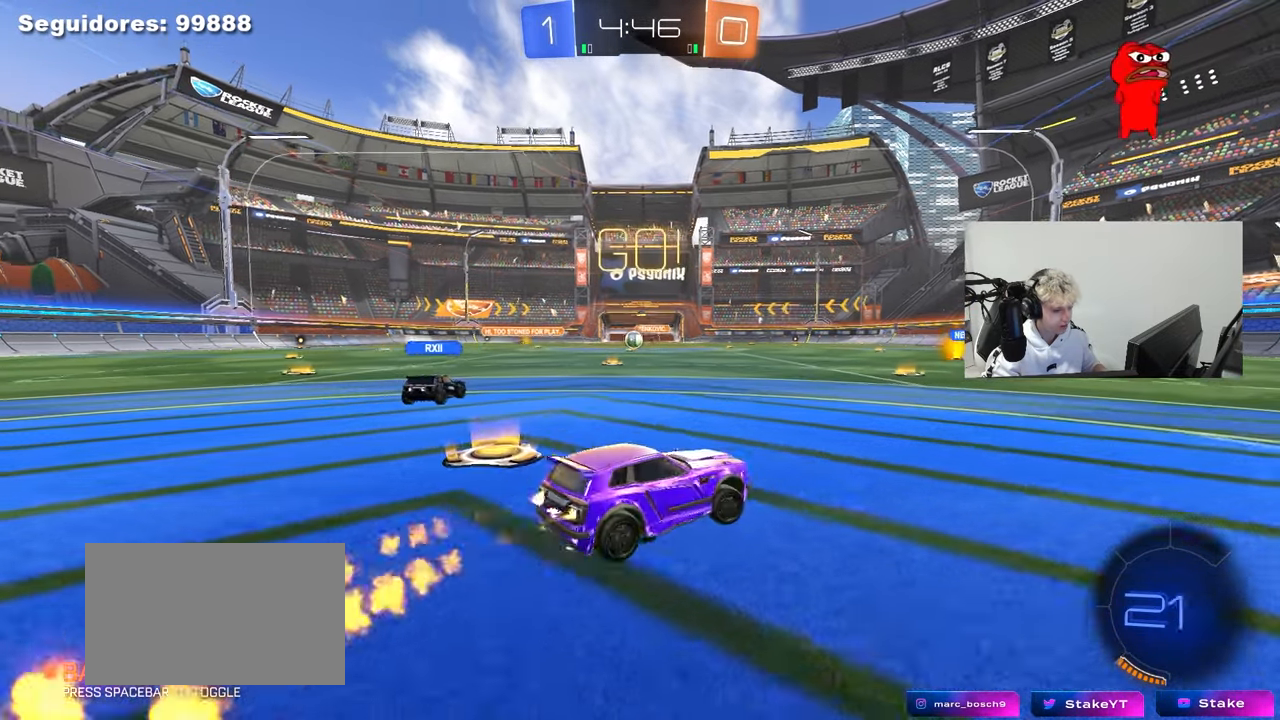
{"keys": ["d", "s", "shift"], "mouse": ["left"], "mouse_move": "up-right", "events": [[150, "d", "up"], [150, "mouse_right", "down"], [183, "shift", "down"], [233, "d", "down"], [233, "mouse_right", "up"], [283, "mouse_right", "down"], [333, "w", "up"], [383, "mouse_right", "up"], [383, "s", "down"]]}
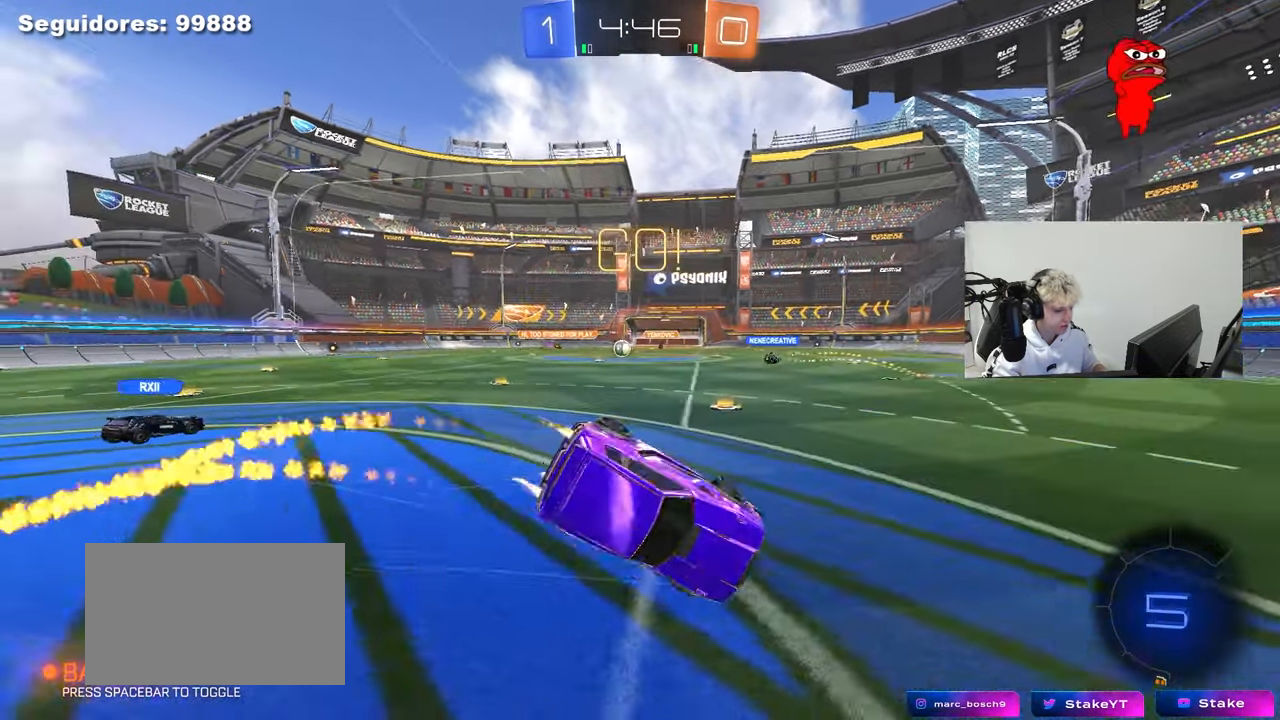
{"keys": ["d", "s"], "mouse": [], "mouse_move": "still", "events": [[117, "s", "up"], [250, "s", "down"], [400, "mouse_left", "up"], [483, "shift", "up"]]}
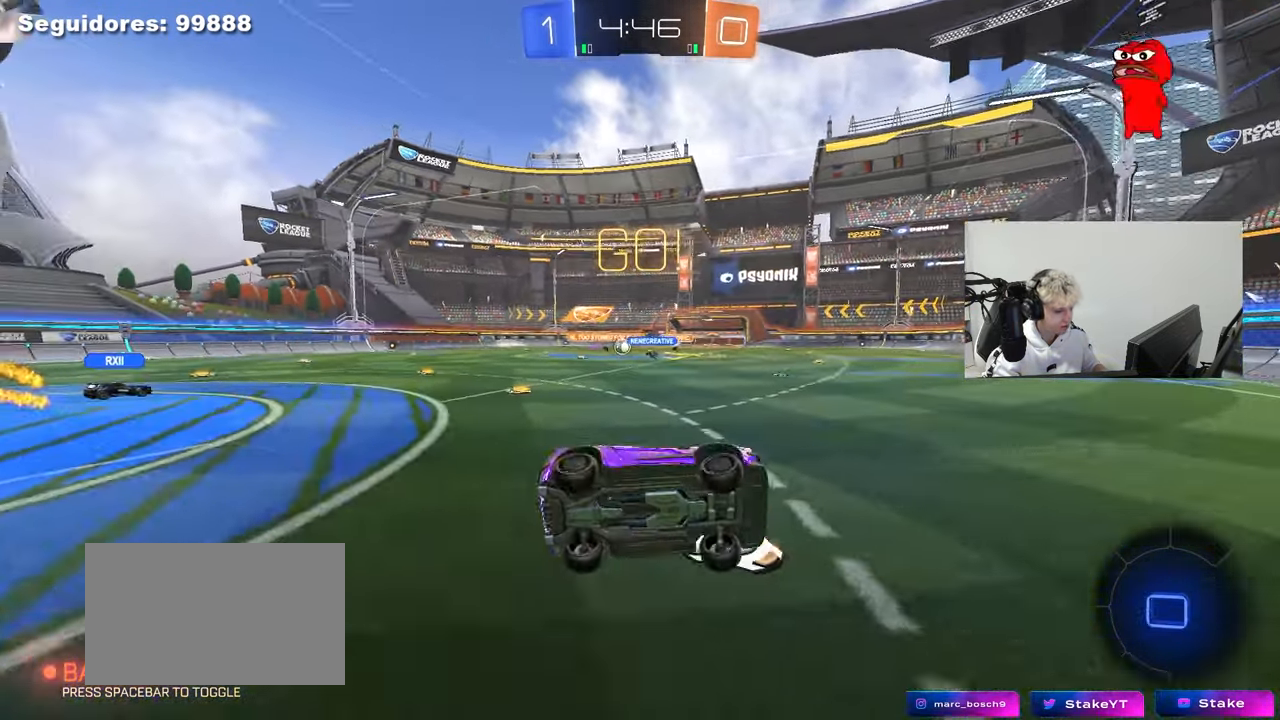
{"keys": ["a", "w"], "mouse": [], "mouse_move": "still", "events": [[33, "a", "down"], [33, "d", "up"], [133, "a", "up"], [133, "s", "up"], [317, "w", "down"], [367, "a", "down"], [417, "shift", "down"], [500, "shift", "up"]]}
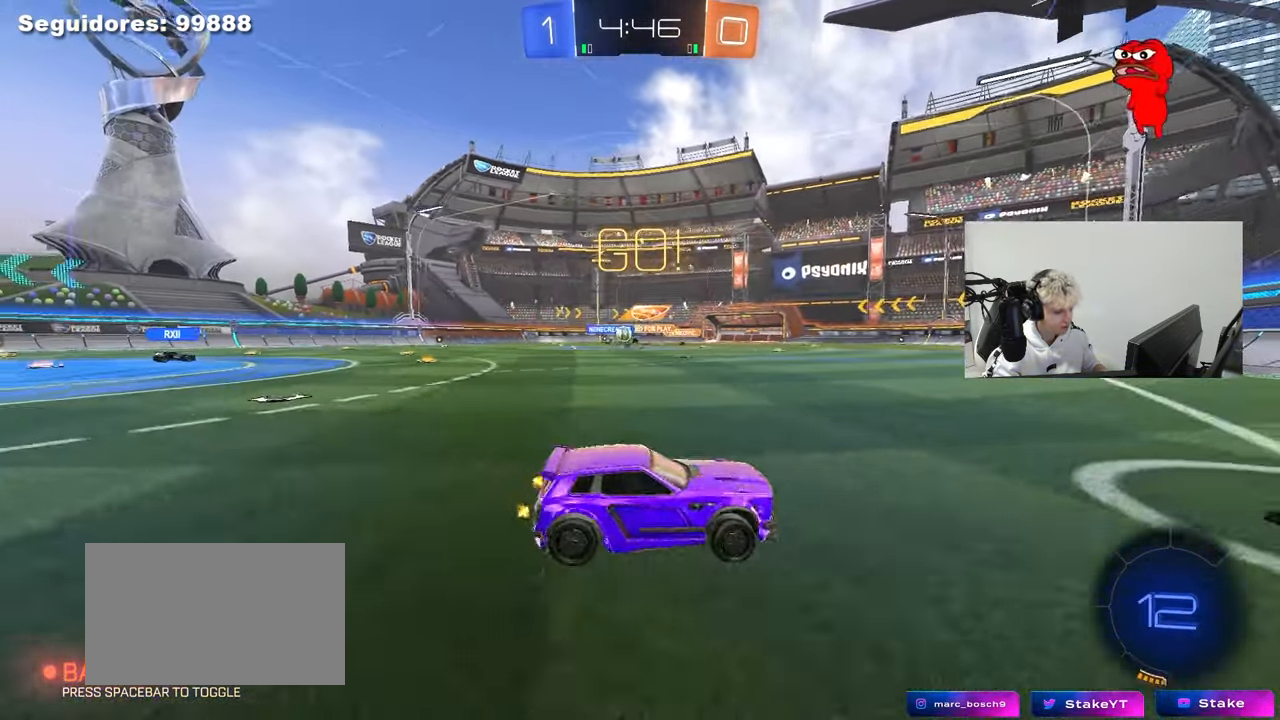
{"keys": ["w"], "mouse": [], "mouse_move": "still", "events": [[417, "a", "up"]]}
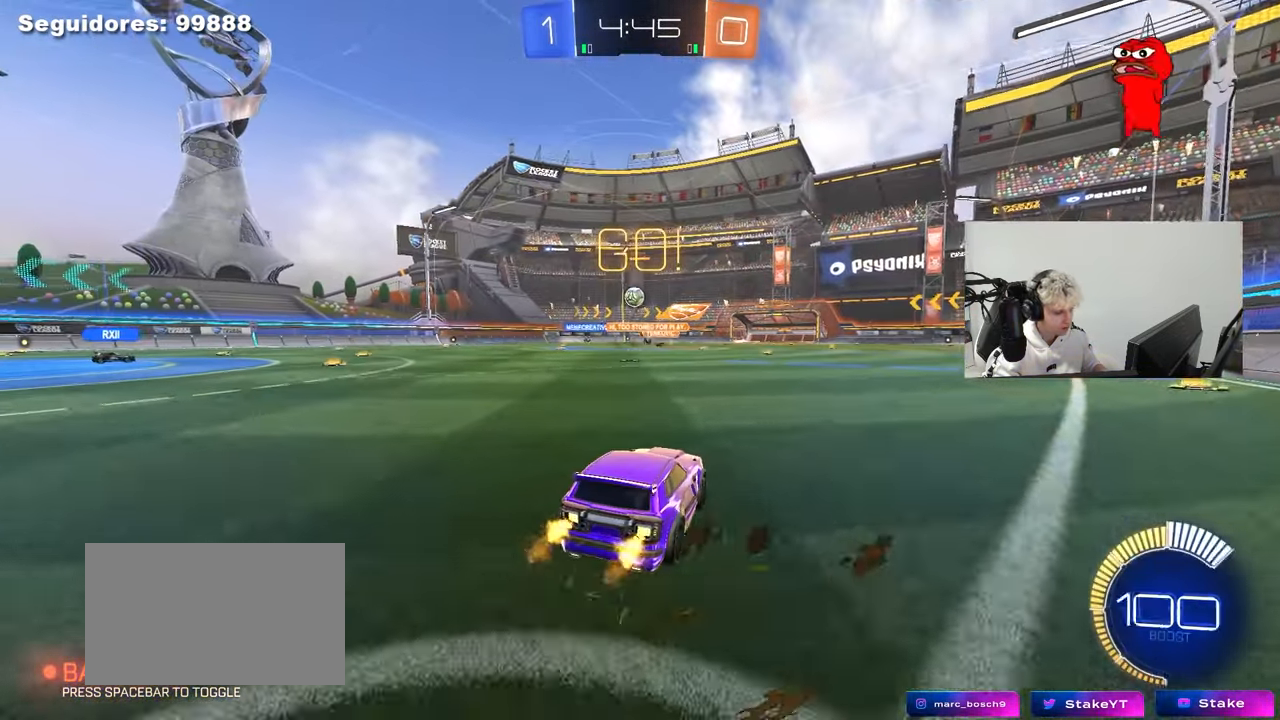
{"keys": ["d", "s"], "mouse": ["left", "right"], "mouse_move": "still", "events": [[67, "mouse_left", "down"], [150, "a", "down"], [200, "mouse_left", "up"], [250, "w", "up"], [300, "a", "up"], [300, "mouse_right", "down"], [350, "d", "down"], [350, "mouse_left", "down"], [400, "s", "down"]]}
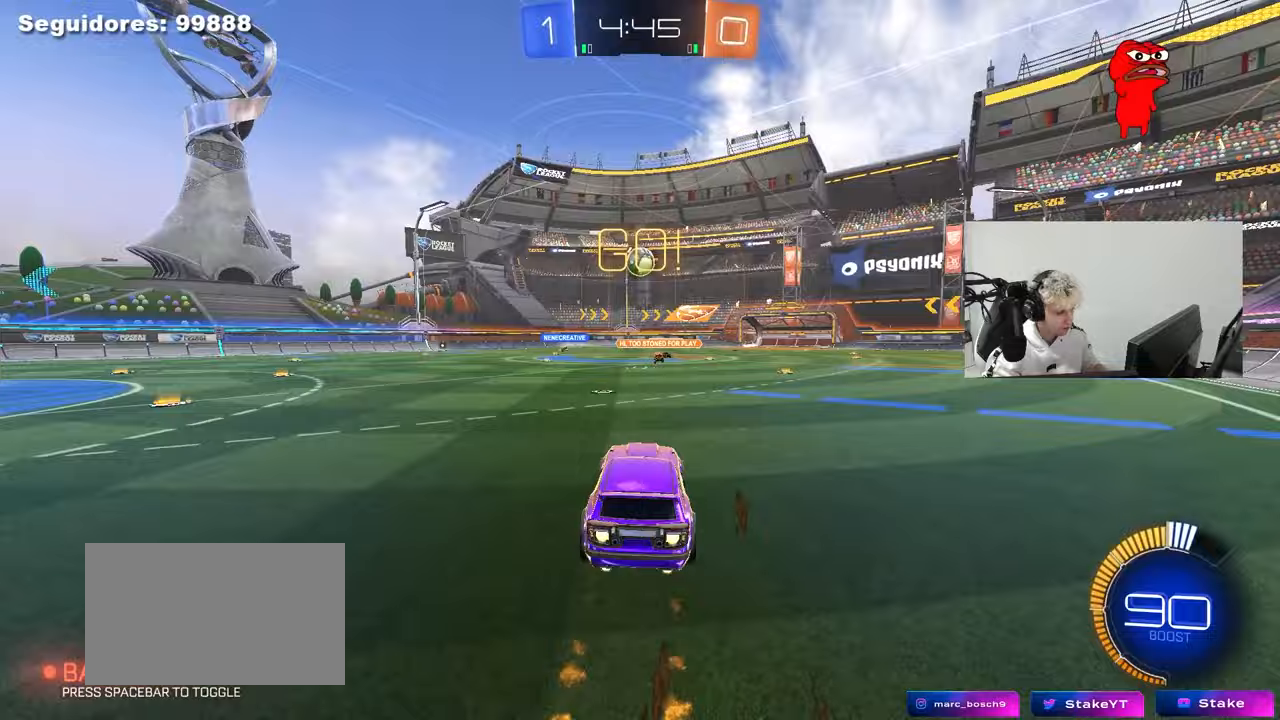
{"keys": ["d"], "mouse": ["left"], "mouse_move": "still", "events": [[33, "d", "up"], [33, "mouse_right", "up"], [33, "s", "up"], [83, "mouse_right", "down"], [133, "a", "down"], [133, "s", "down"], [267, "s", "up"], [317, "mouse_right", "up"], [367, "a", "up"], [367, "d", "down"]]}
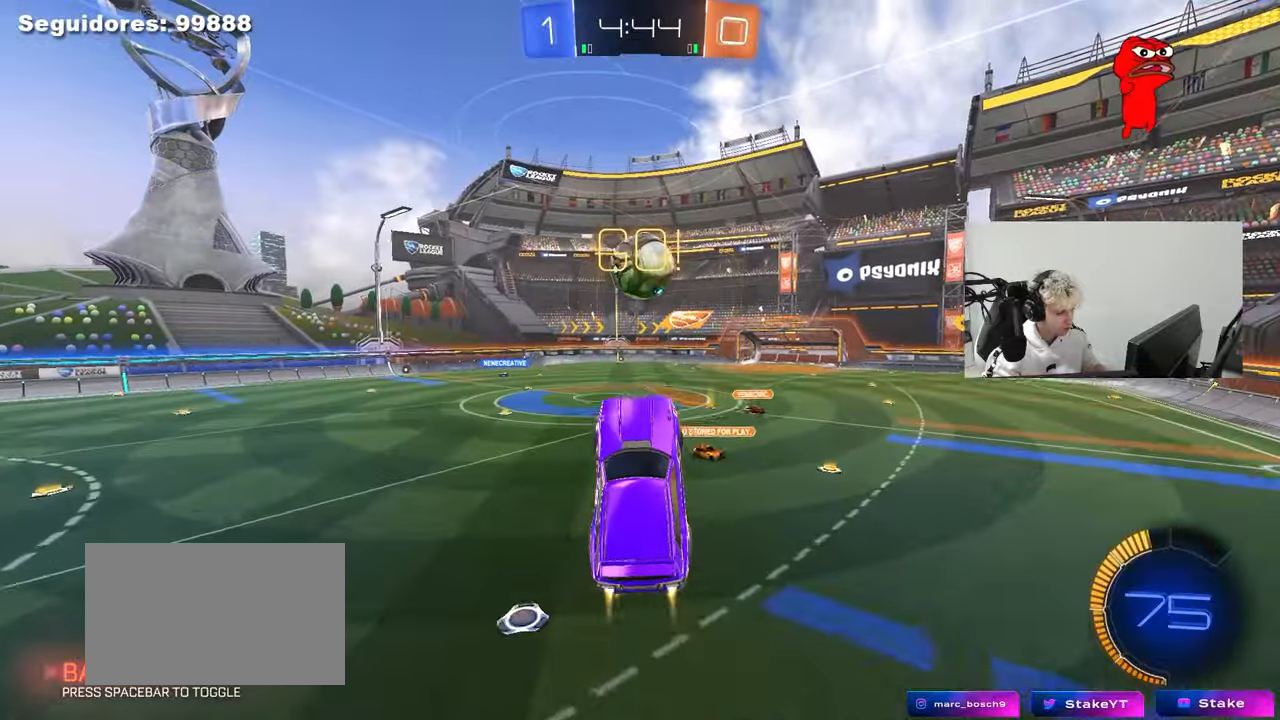
{"keys": ["d", "shift"], "mouse": ["left"], "mouse_move": "still", "events": [[50, "a", "down"], [50, "d", "up"], [50, "w", "down"], [100, "d", "down"], [150, "a", "up"], [233, "shift", "down"], [333, "w", "up"]]}
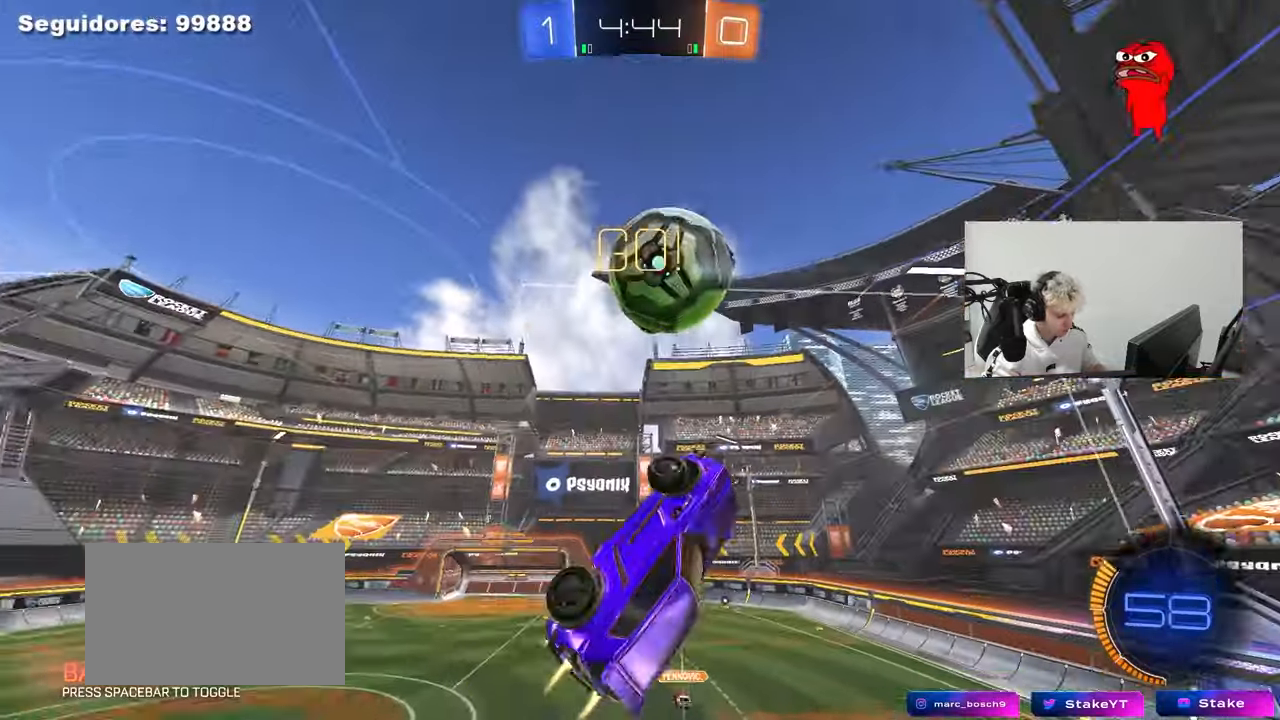
{"keys": ["d", "shift", "w"], "mouse": ["left"], "mouse_move": "still", "events": [[200, "s", "down"], [200, "shift", "up"], [250, "mouse_left", "up"], [300, "a", "down"], [350, "d", "up"], [350, "mouse_left", "down"], [400, "a", "up"], [400, "s", "up"], [433, "d", "down"], [483, "shift", "down"], [483, "w", "down"]]}
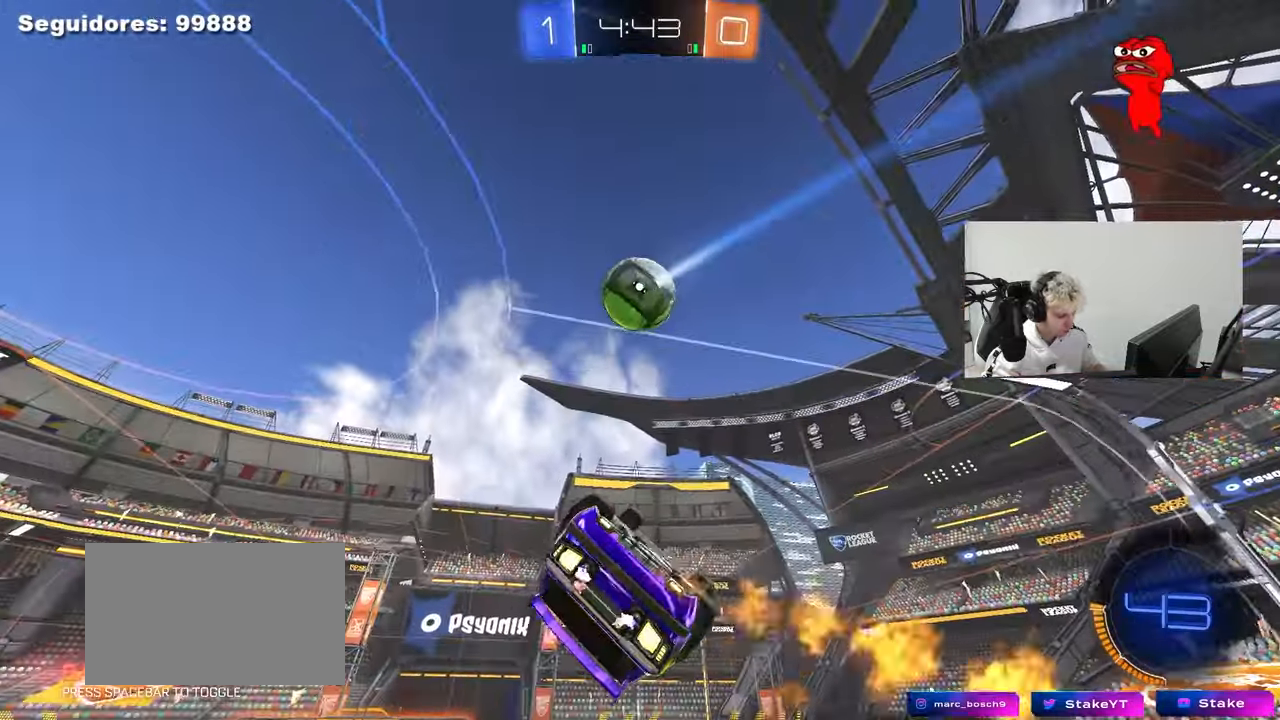
{"keys": [], "mouse": ["left"], "mouse_move": "still", "events": [[83, "mouse_left", "up"], [167, "shift", "up"], [217, "w", "up"], [267, "d", "up"], [317, "mouse_left", "down"], [367, "s", "down"], [450, "s", "up"]]}
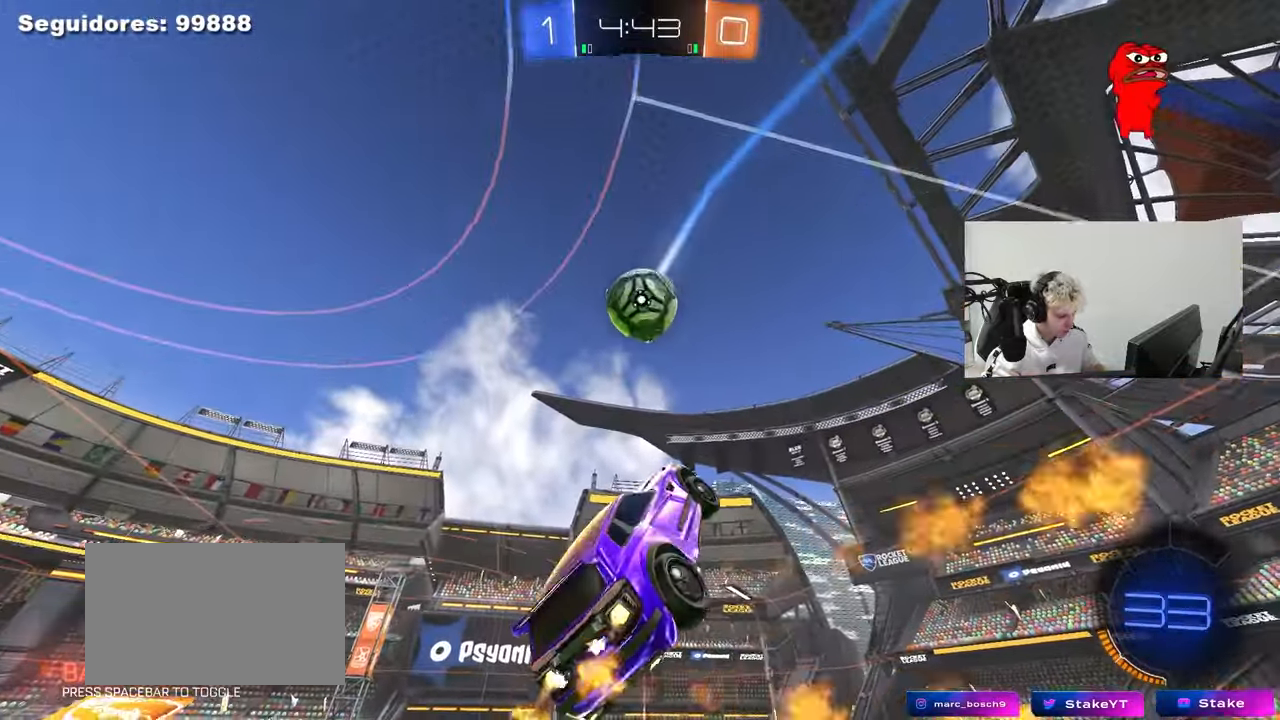
{"keys": ["d"], "mouse": ["left"], "mouse_move": "still", "events": [[50, "a", "down"], [100, "w", "down"], [150, "a", "up"], [150, "d", "down"], [150, "w", "up"], [233, "a", "down"], [233, "d", "up"], [333, "a", "up"], [383, "w", "down"], [417, "w", "up"], [467, "d", "down"]]}
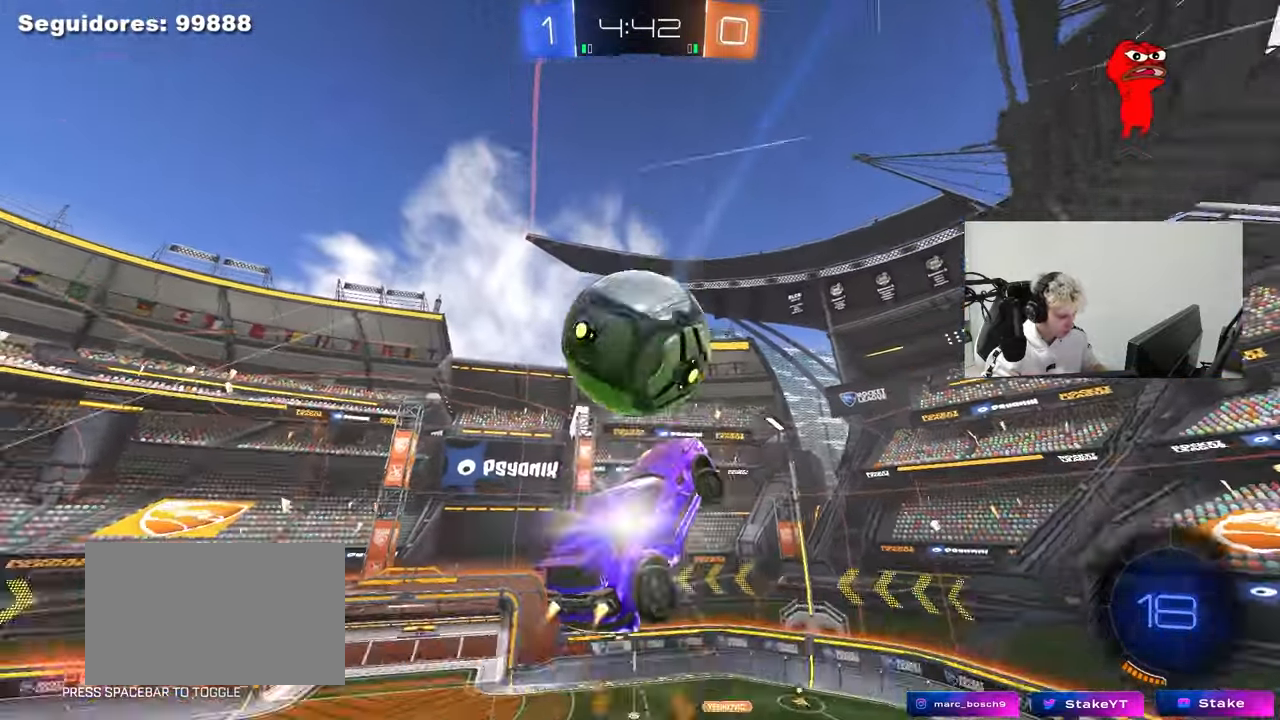
{"keys": ["d", "q", "s"], "mouse": [], "mouse_move": "still", "events": [[117, "q", "down"], [117, "w", "down"], [200, "mouse_left", "up"], [200, "w", "up"], [400, "d", "up"], [433, "s", "down"], [483, "d", "down"]]}
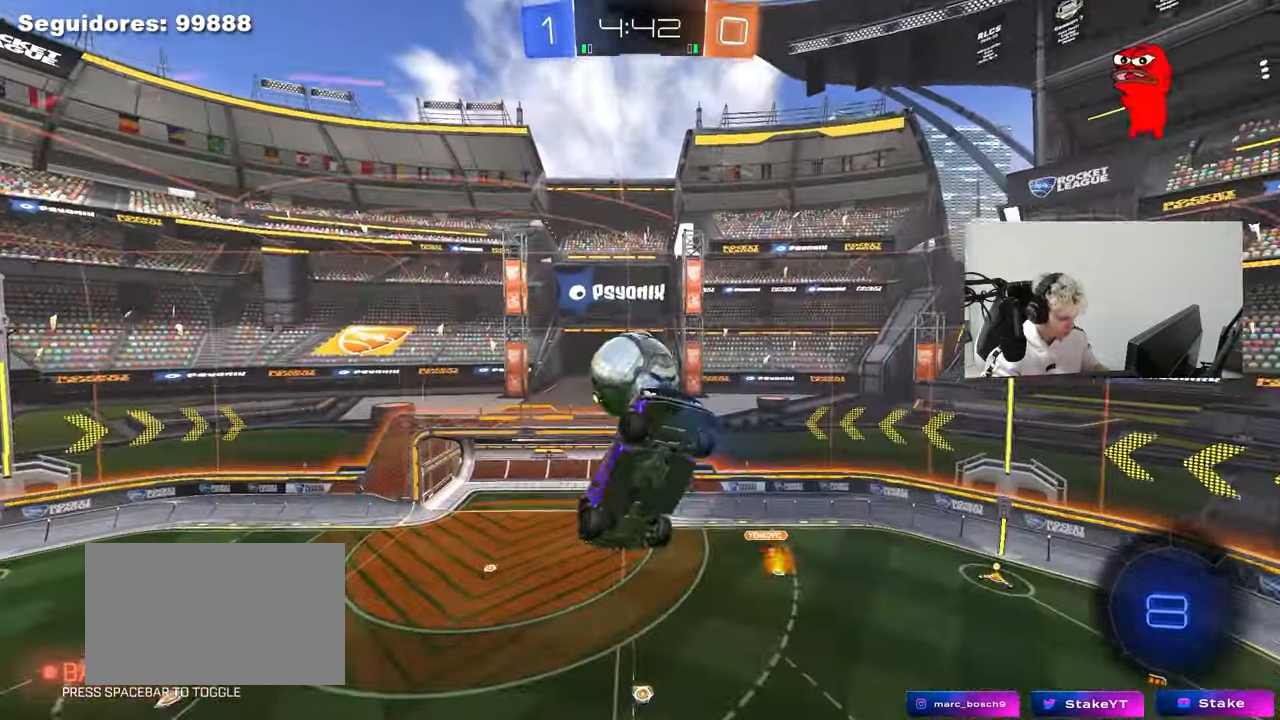
{"keys": ["a", "shift"], "mouse": [], "mouse_move": "still", "events": [[83, "q", "up"], [133, "s", "up"], [183, "s", "down"], [267, "s", "up"], [417, "a", "down"], [417, "d", "up"], [417, "shift", "down"]]}
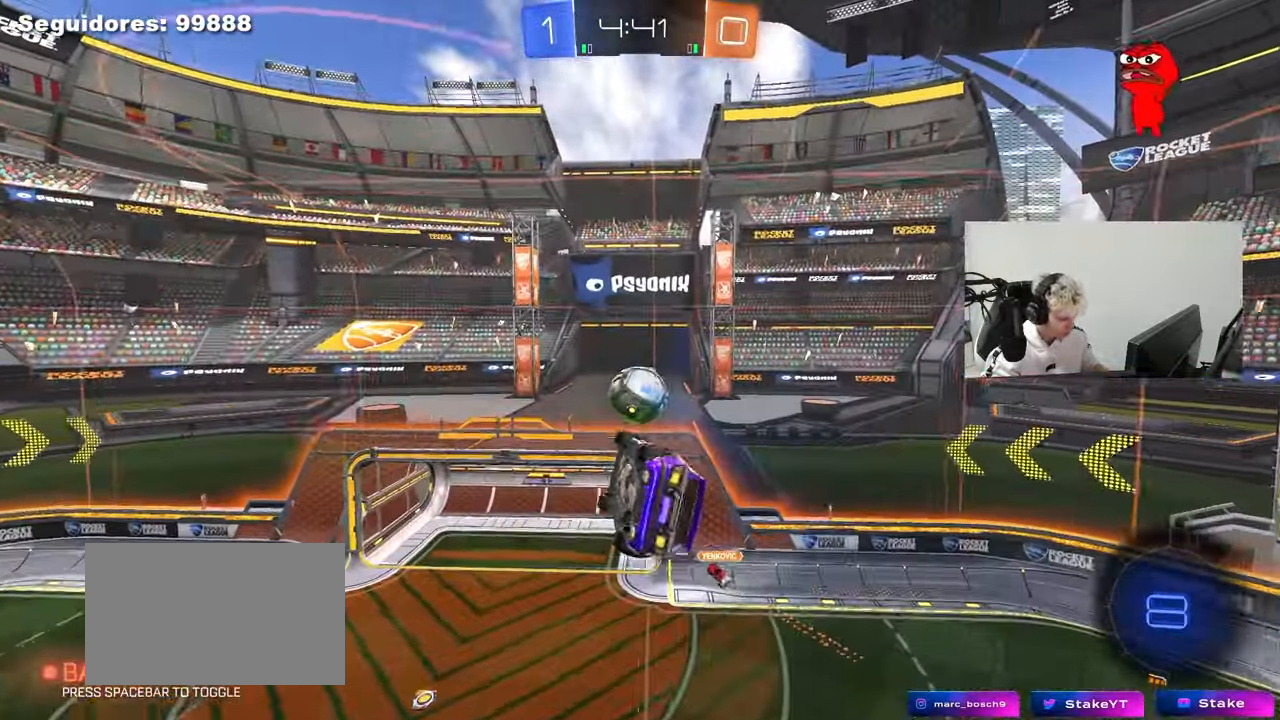
{"keys": ["a", "shift"], "mouse": ["left"], "mouse_move": "still", "events": [[50, "mouse_left", "down"], [183, "mouse_left", "up"], [233, "s", "down"], [333, "s", "up"], [383, "s", "down"], [467, "mouse_left", "down"], [467, "s", "up"]]}
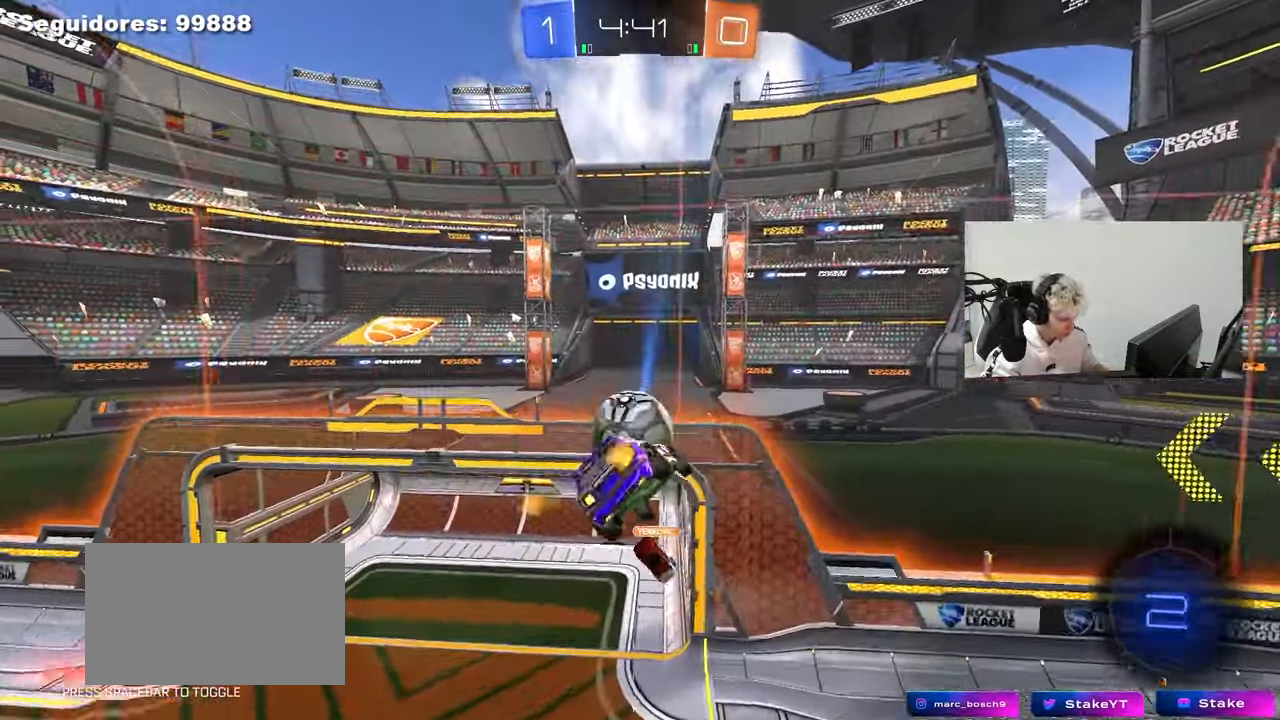
{"keys": [], "mouse": [], "mouse_move": "still", "events": [[67, "s", "down"], [167, "mouse_left", "up"], [400, "s", "up"], [433, "shift", "up"], [483, "a", "up"]]}
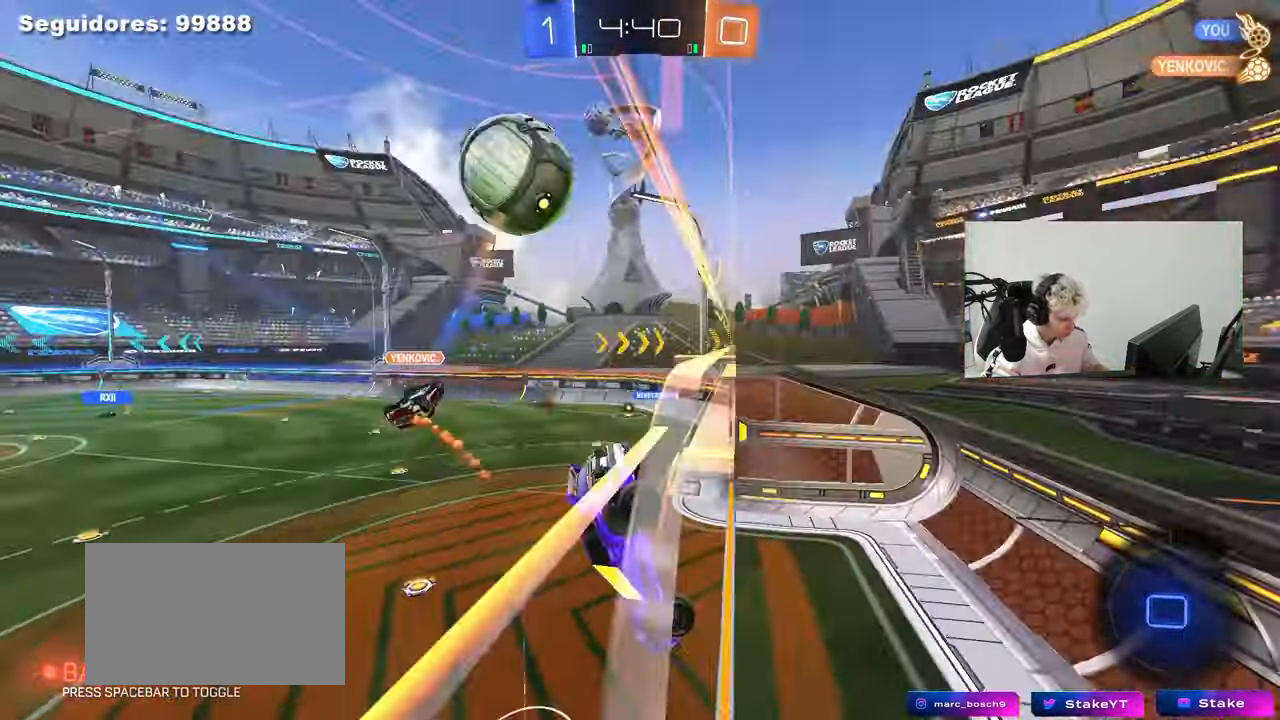
{"keys": ["w"], "mouse": [], "events": [[33, "d", "down"], [133, "shift", "down"], [217, "s", "down"], [317, "shift", "up"], [367, "d", "up"], [367, "s", "up"], [450, "w", "down"]]}